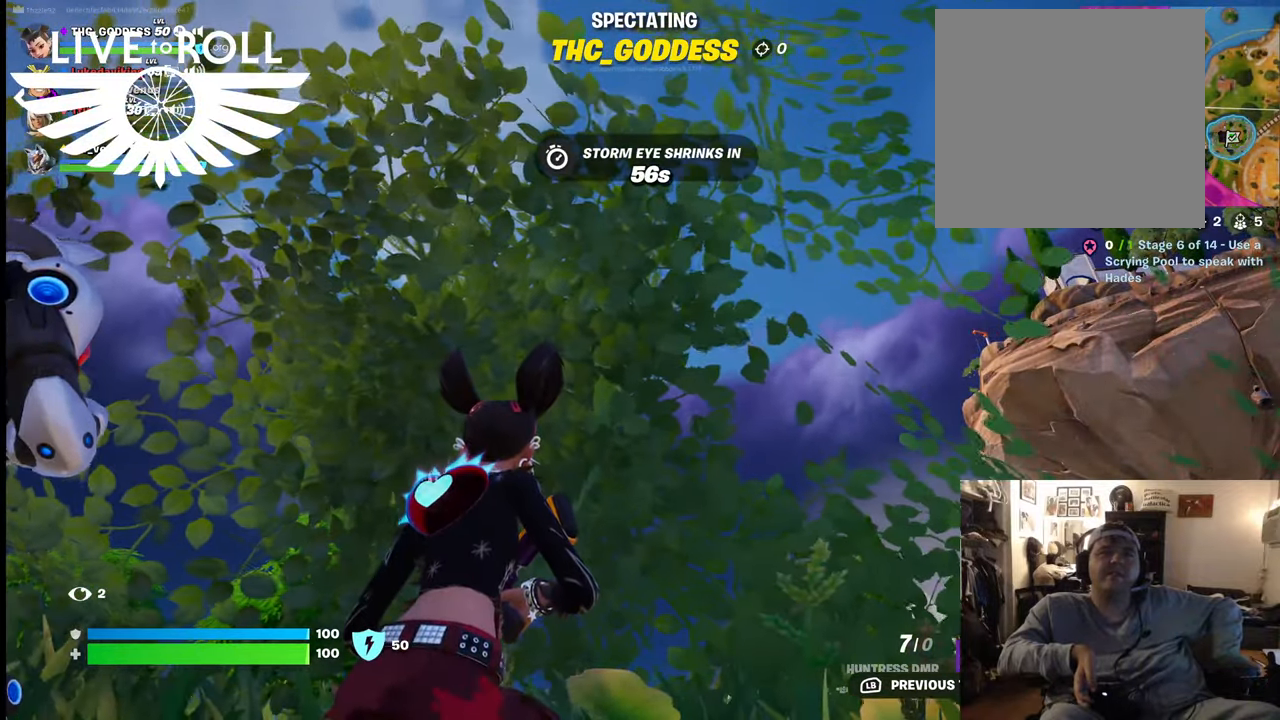
Gameplay with a controller (Xbox layout); each line is a JSON object with the inputs held at the frame after it. "events" lists button and stick changes between this image and that frame as [ms after this image, input, new state], when the widget could be followed in between. Not read: SHARE.
{"buttons": ["R1"], "left_stick": "center", "right_stick": "center", "events": [[500, "R1", "down"]]}
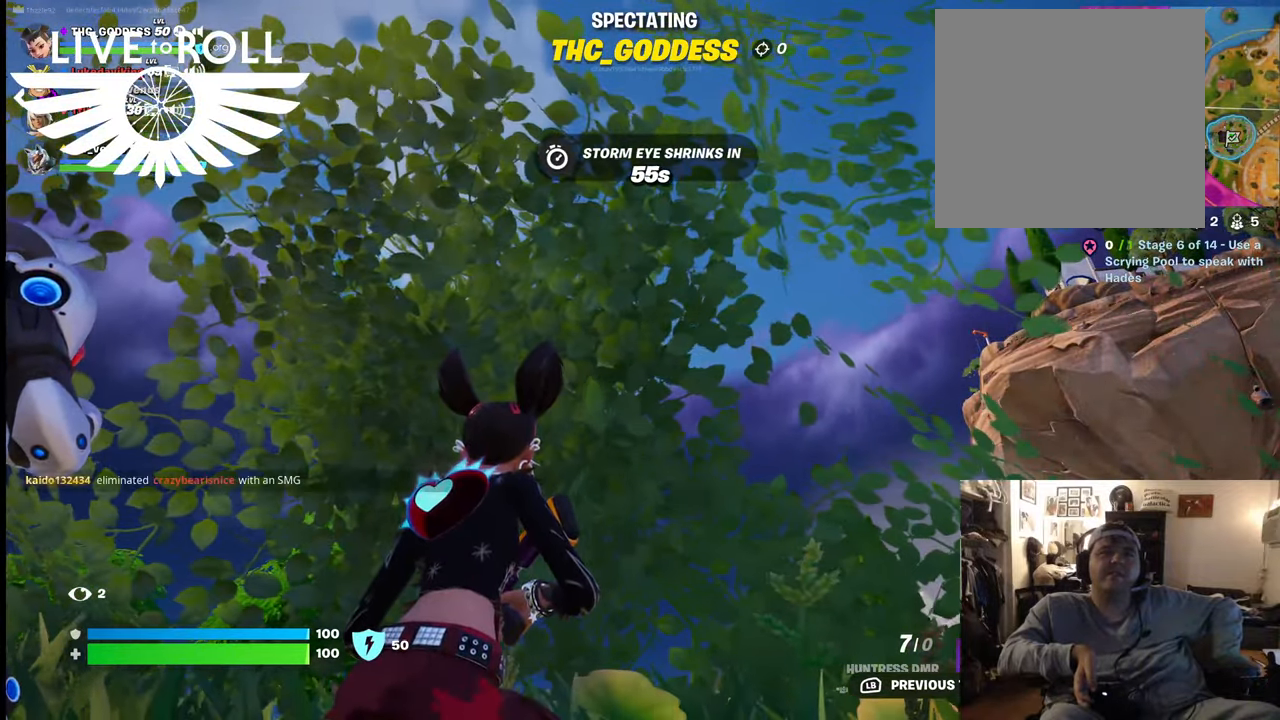
{"buttons": [], "left_stick": "center", "right_stick": "center", "events": [[234, "R1", "up"]]}
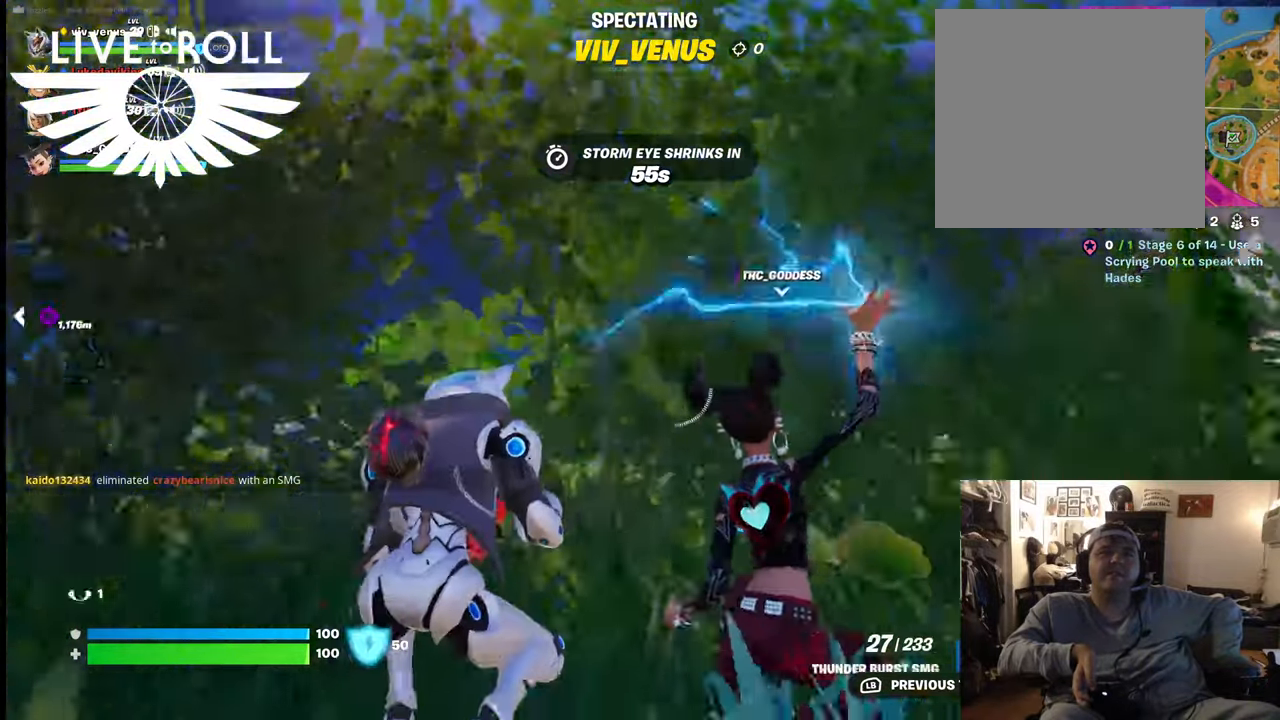
{"buttons": [], "left_stick": "center", "right_stick": "center", "events": []}
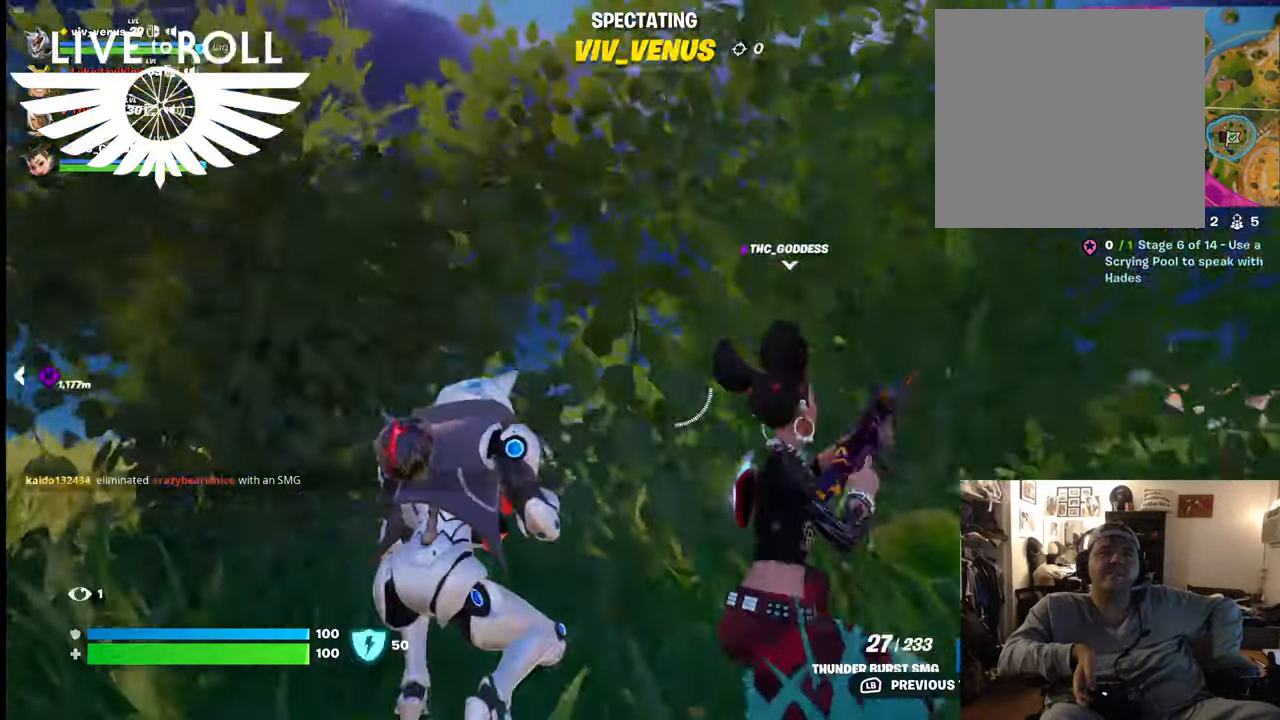
{"buttons": [], "left_stick": "center", "right_stick": "center", "events": []}
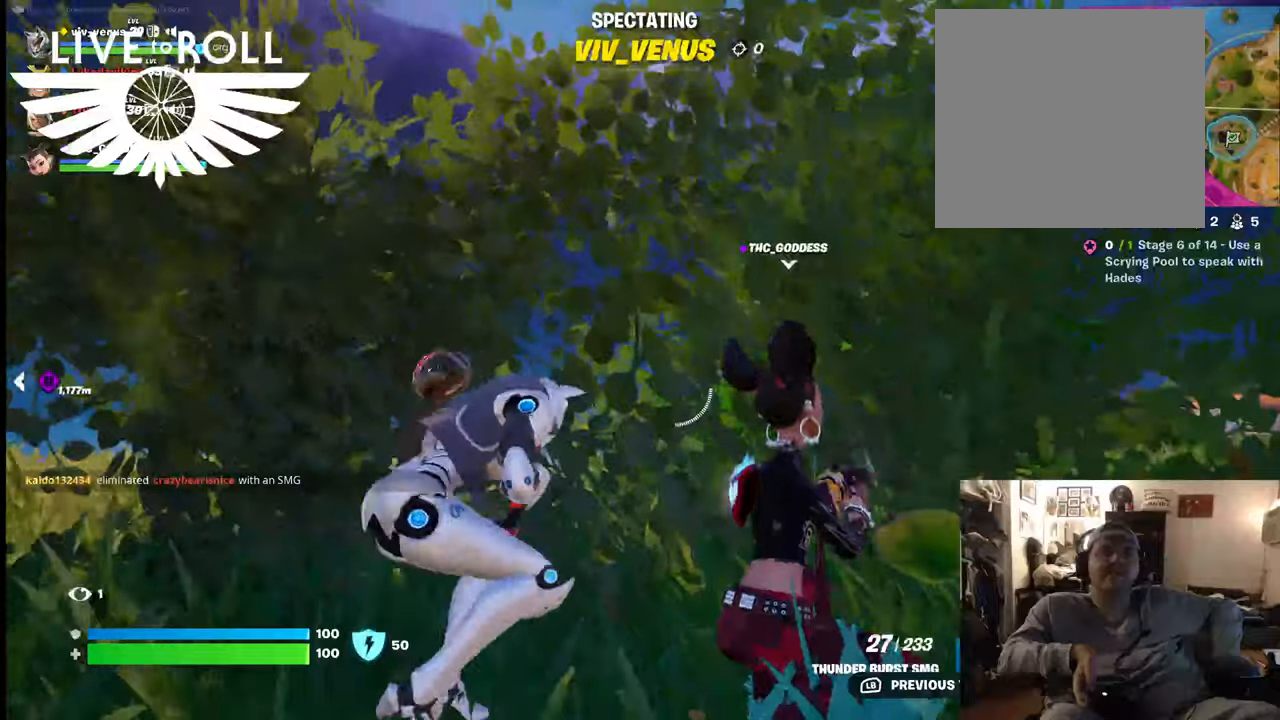
{"buttons": [], "left_stick": "center", "right_stick": "center", "events": []}
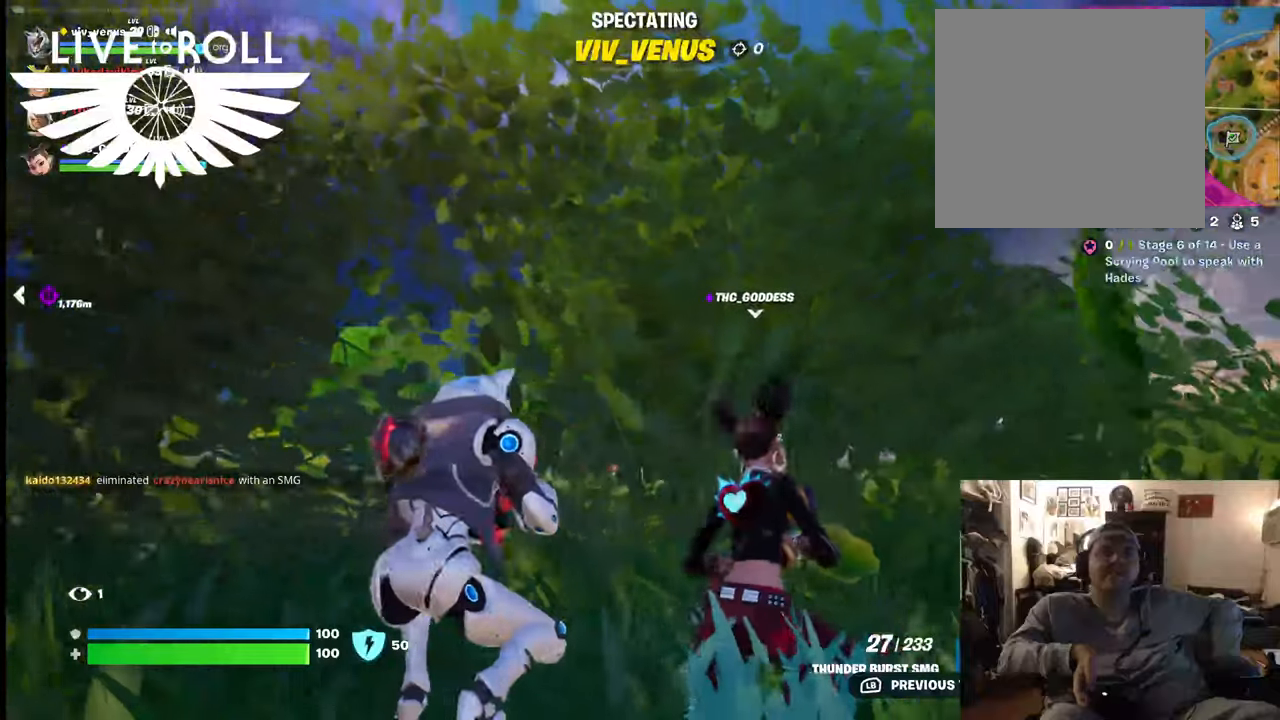
{"buttons": [], "left_stick": "center", "right_stick": "center", "events": []}
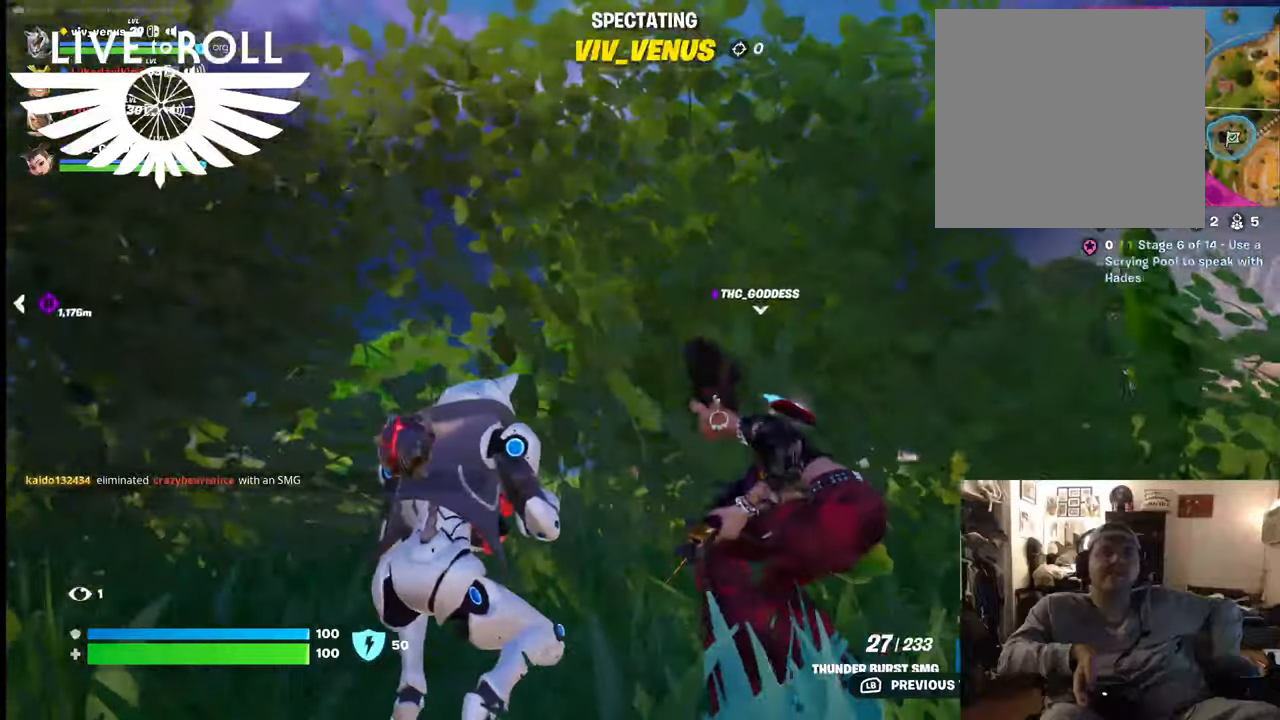
{"buttons": [], "left_stick": "center", "right_stick": "center", "events": []}
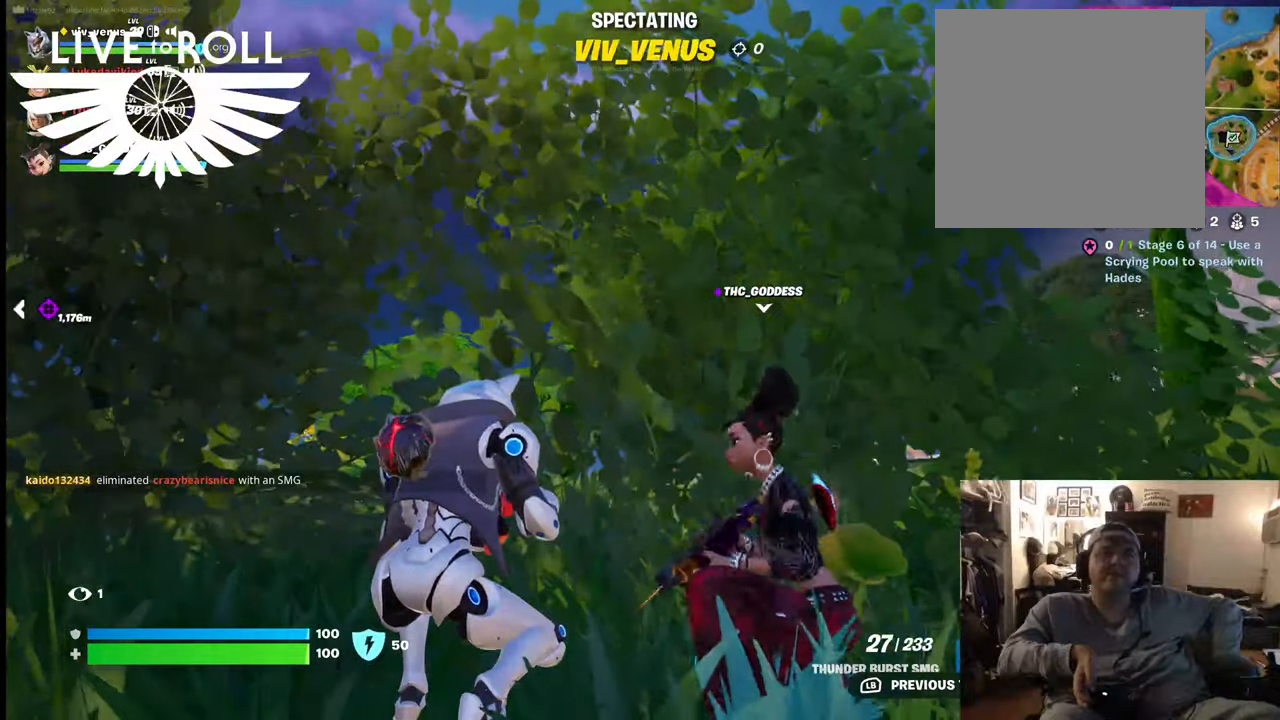
{"buttons": [], "left_stick": "center", "right_stick": "center", "events": []}
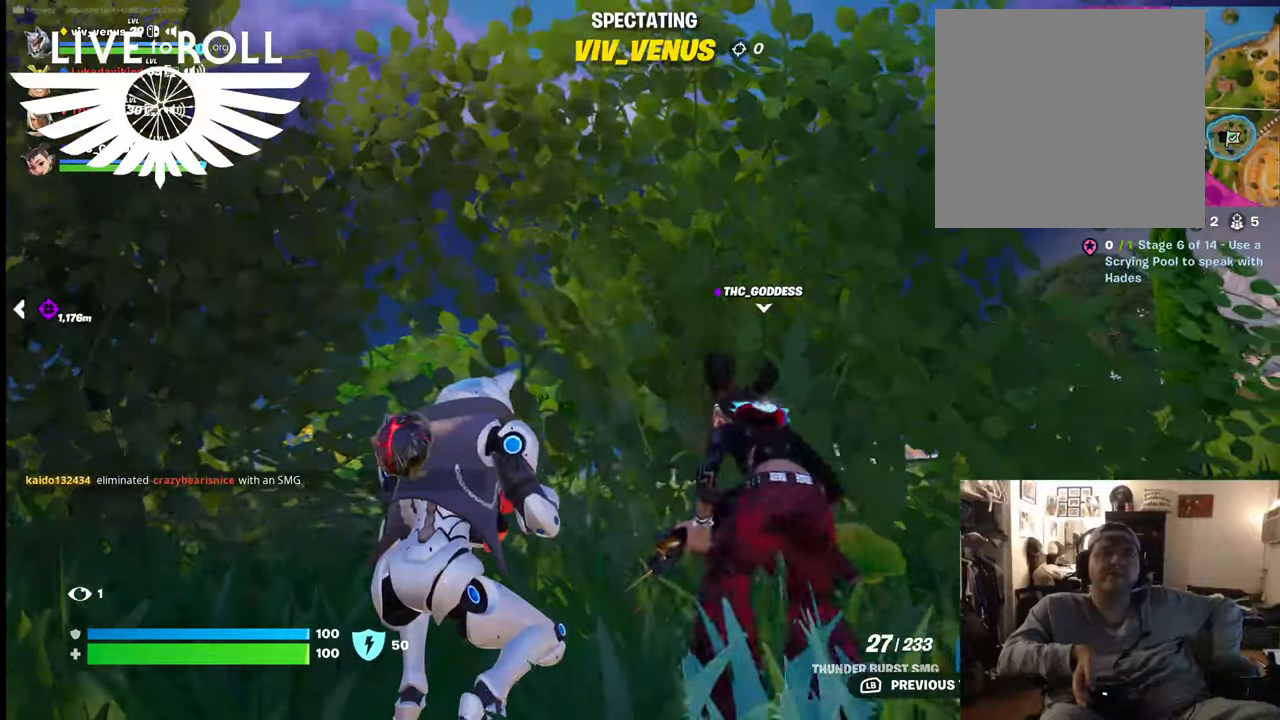
{"buttons": [], "left_stick": "center", "right_stick": "center", "events": [[34, "R1", "down"], [200, "R1", "up"]]}
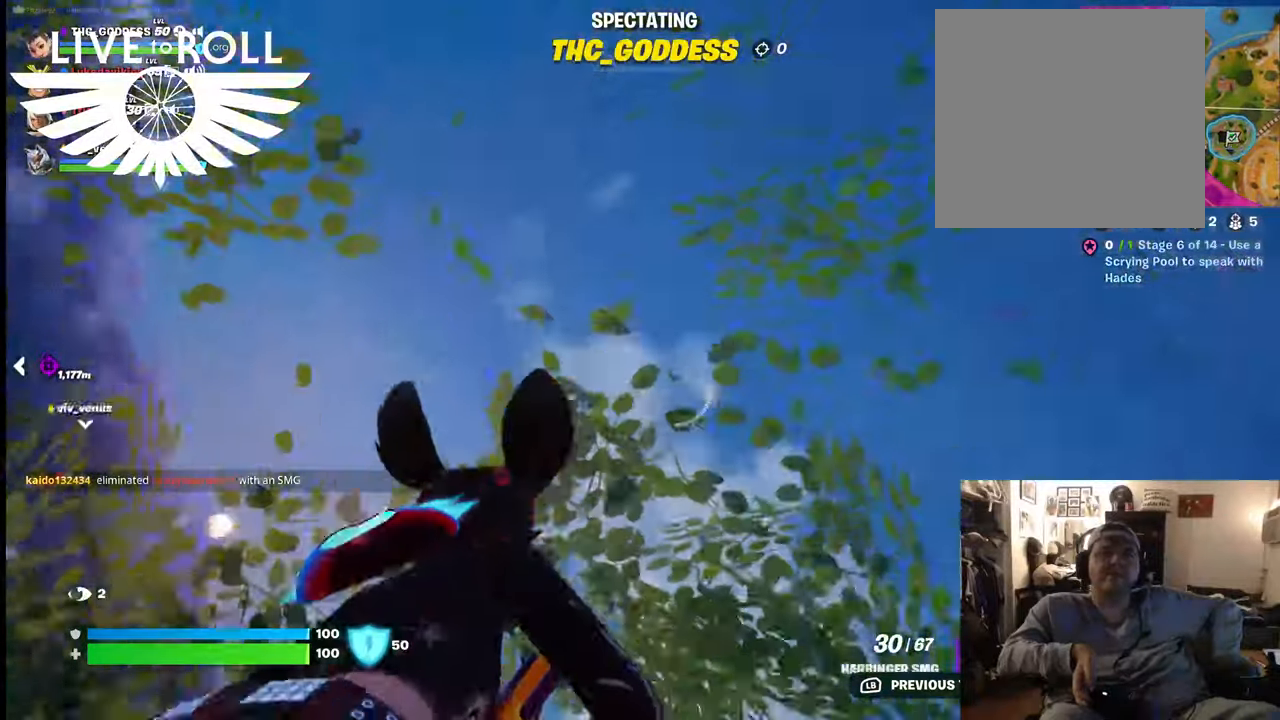
{"buttons": [], "left_stick": "center", "right_stick": "center", "events": []}
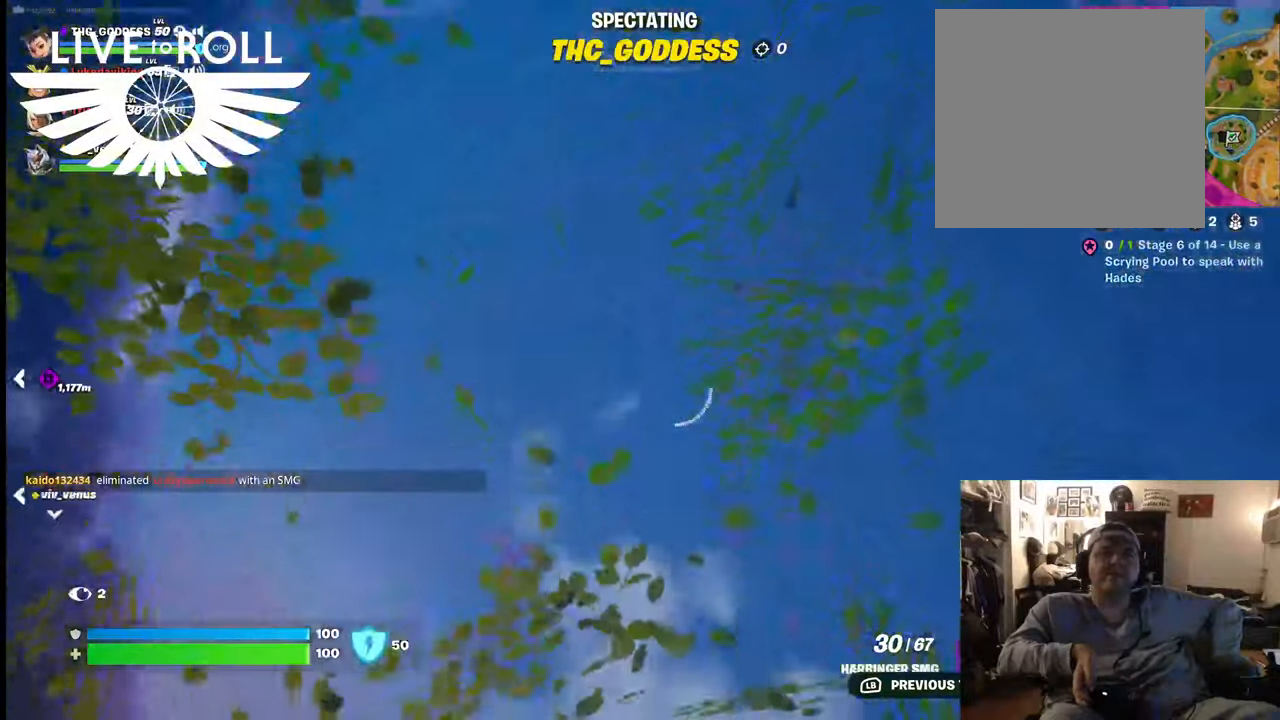
{"buttons": [], "left_stick": "center", "right_stick": "center", "events": []}
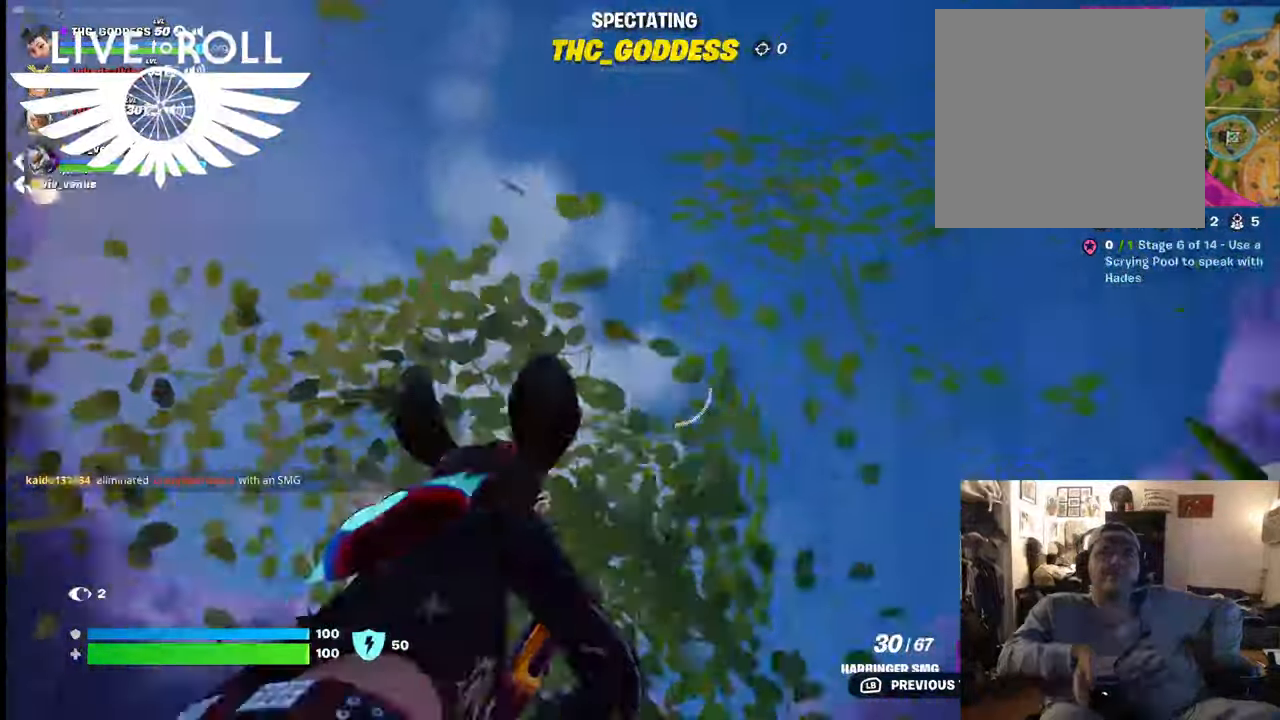
{"buttons": [], "left_stick": "center", "right_stick": "center", "events": []}
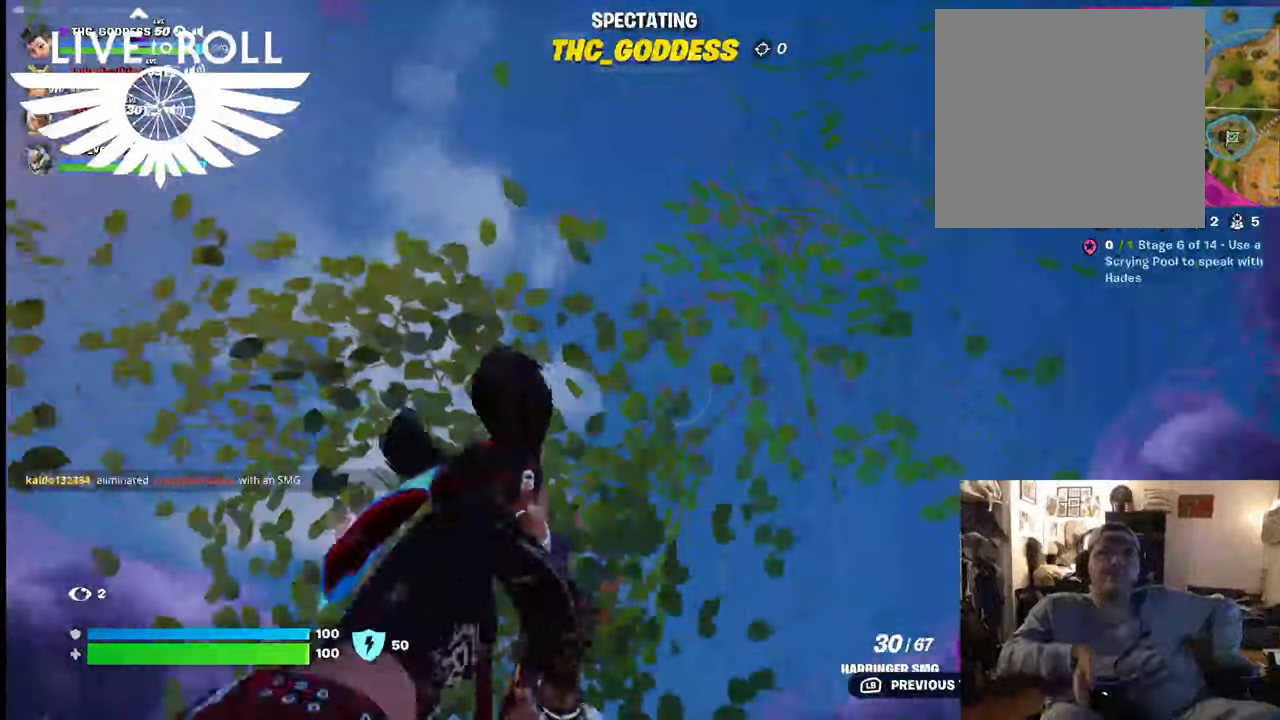
{"buttons": [], "left_stick": "center", "right_stick": "center", "events": [[200, "R1", "down"], [400, "R1", "up"]]}